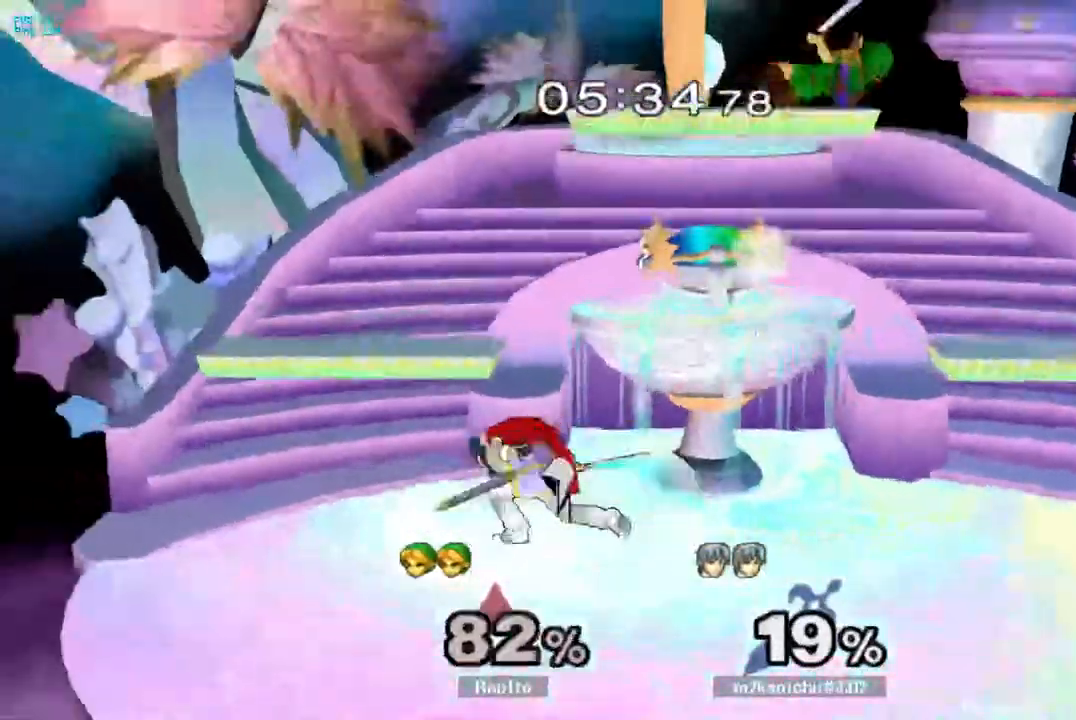
Gameplay with a controller (Nintendo layout); each line is a JSON object with the inputs held at the frame after it. "events" lists button and stick changes between this image and that frame as [ms after this image, input, new state], when the widget could be followed in between. Not read: L3 R3.
{"buttons": [], "left_stick": "center", "right_stick": "center", "events": [[83, "DPAD_UP", "up"]]}
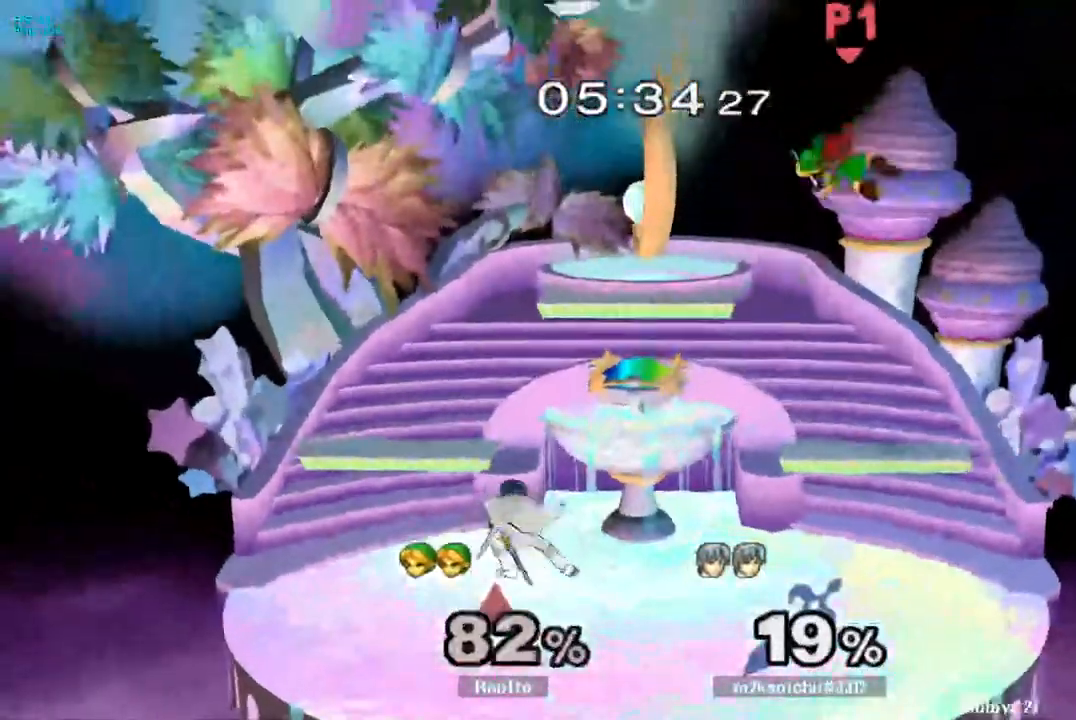
{"buttons": [], "left_stick": "left", "right_stick": "center", "events": [[33, "left_stick", "left"], [267, "right_stick", "down"], [367, "right_stick", "center"]]}
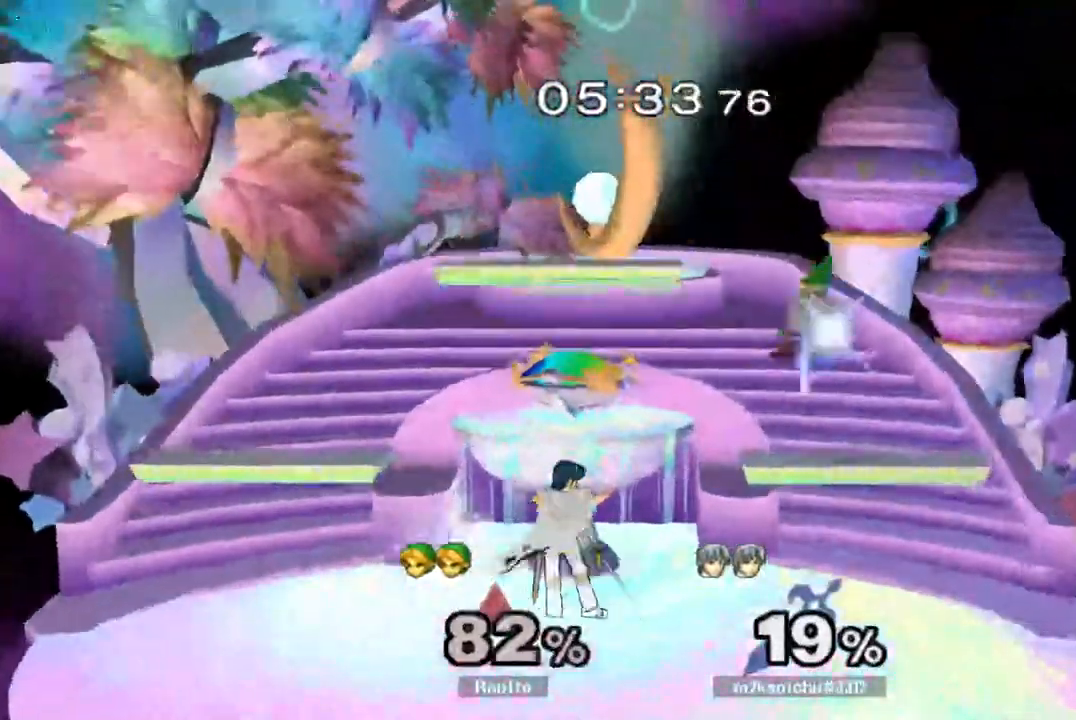
{"buttons": ["L1"], "left_stick": "down", "right_stick": "center", "events": [[150, "L1", "down"], [367, "left_stick", "down-left"], [467, "left_stick", "down"]]}
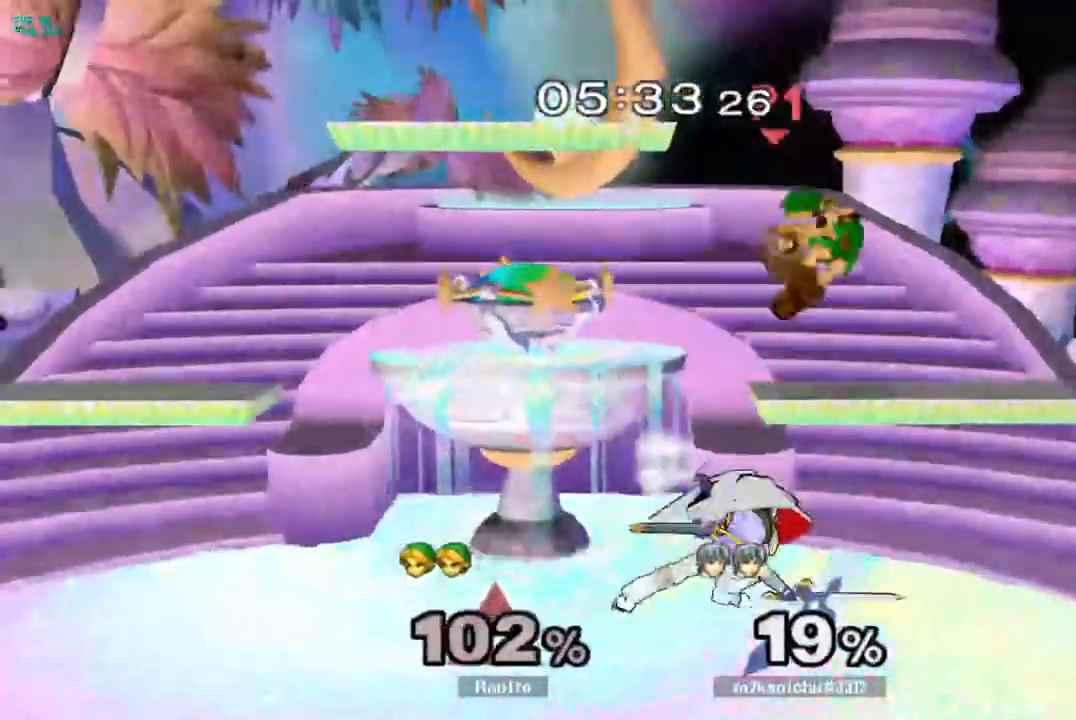
{"buttons": ["A", "X", "L1"], "left_stick": "up-left", "right_stick": "center", "events": [[183, "left_stick", "center"], [200, "L1", "up"], [217, "L1", "down"], [233, "L1", "up"], [383, "left_stick", "up-left"], [400, "L1", "down"], [450, "A", "down"], [483, "X", "down"]]}